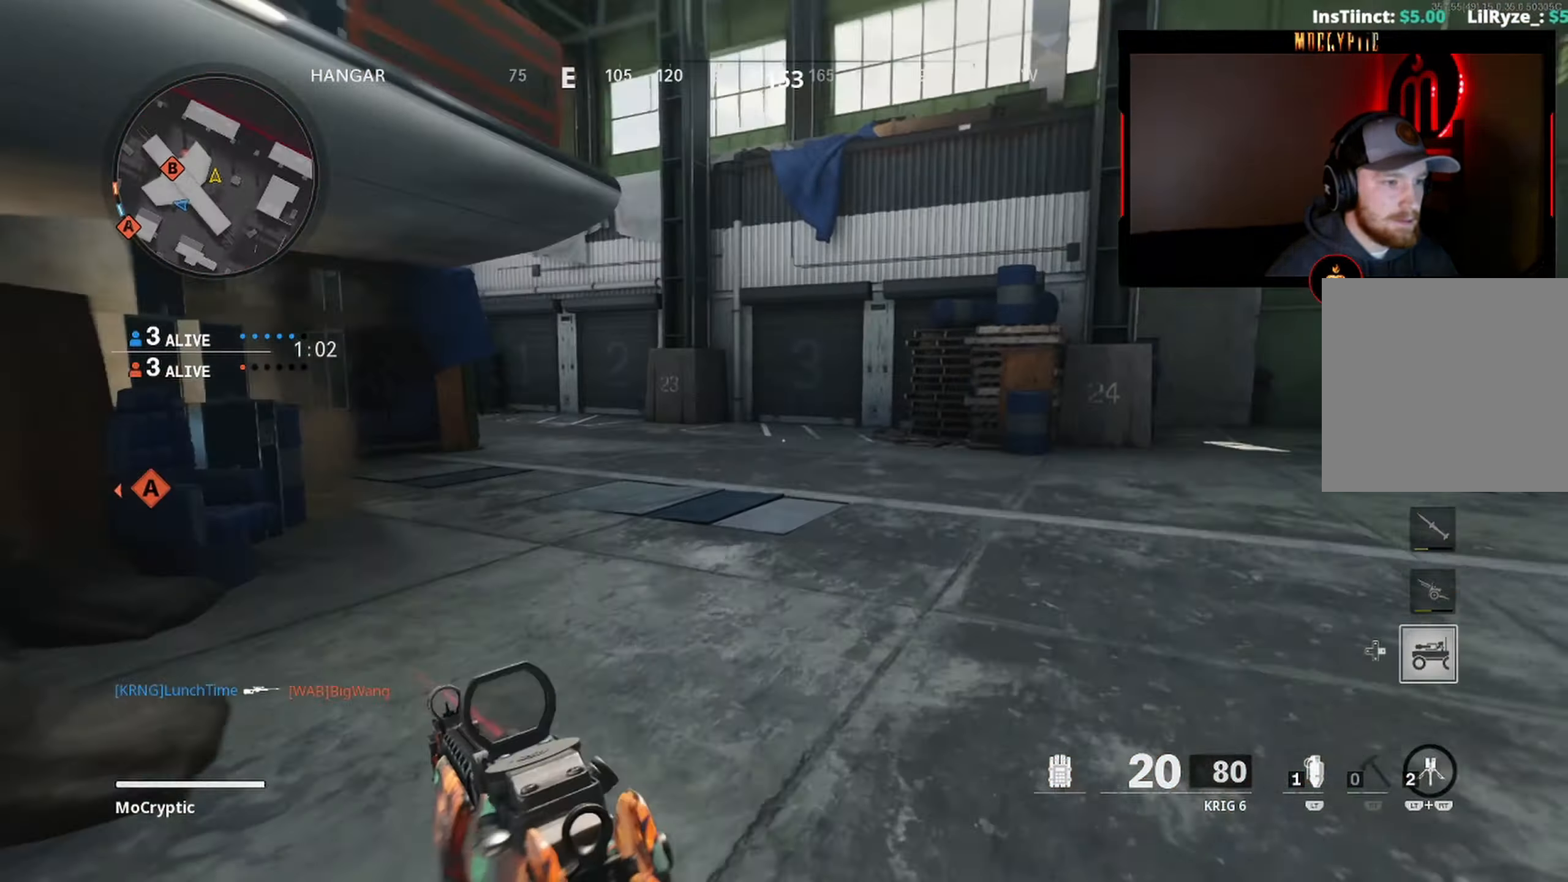
Gameplay with a controller (Xbox layout); each line is a JSON object with the inputs held at the frame after it. "events" lists button and stick changes between this image and that frame as [ms after this image, input, new state], when the widget could be followed in between.
{"buttons": ["L1"], "left_stick": "down-right", "right_stick": "up-right", "events": [[50, "B", "down"], [167, "B", "up"], [200, "left_stick", "down-right"], [250, "B", "down"], [250, "right_stick", "center"], [267, "R3", "down"], [333, "B", "up"], [400, "L1", "down"], [417, "R3", "up"], [483, "right_stick", "up-right"]]}
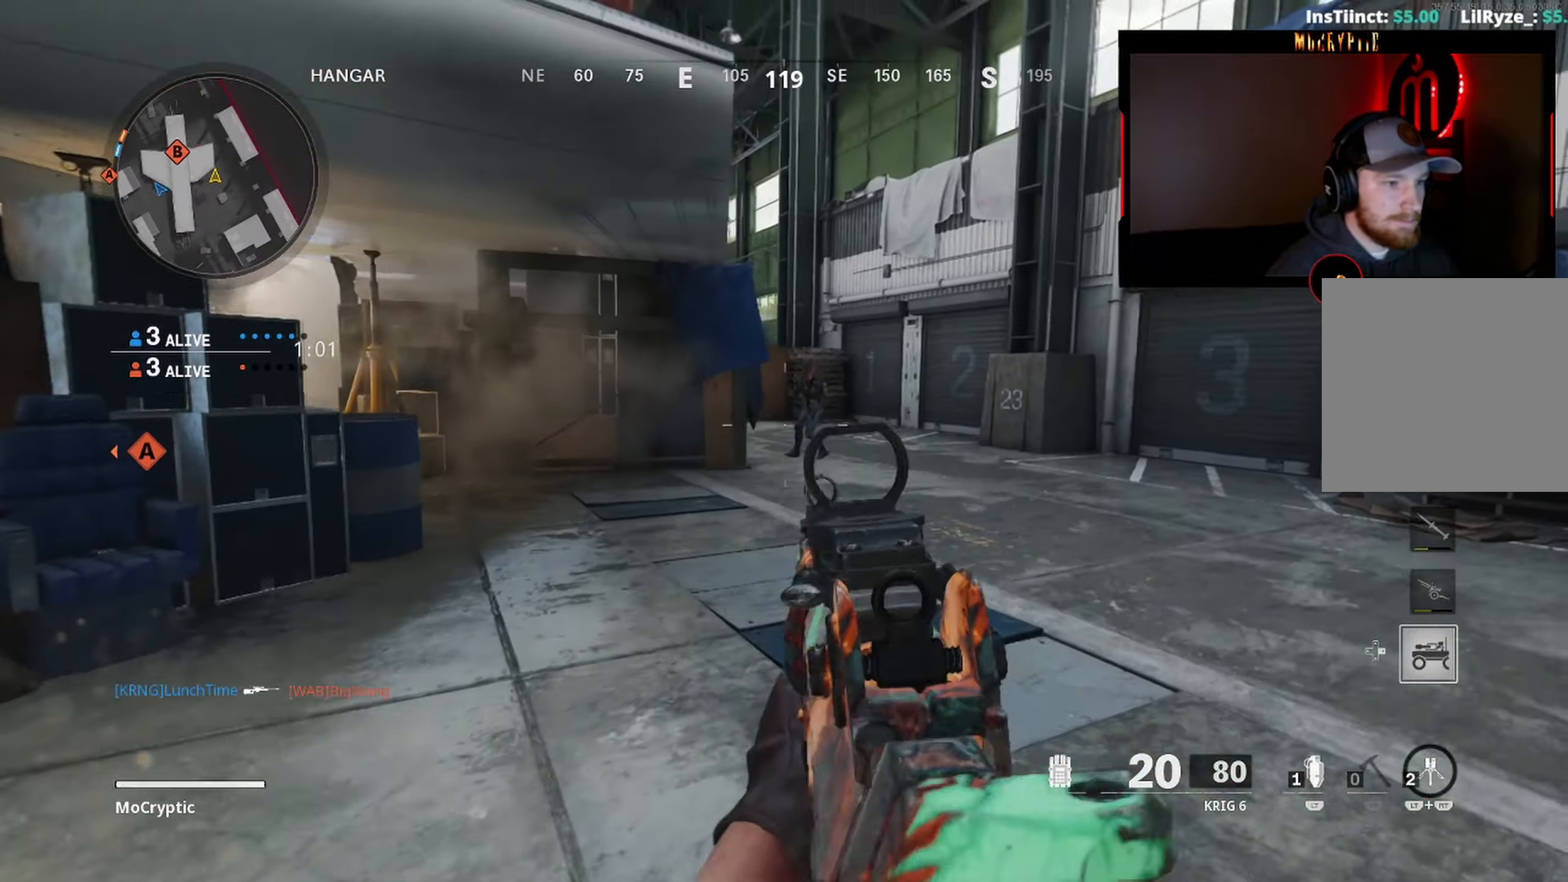
{"buttons": ["L1", "R1"], "left_stick": "down-left", "right_stick": "down-right", "events": [[17, "R1", "down"], [50, "left_stick", "down-left"], [250, "R3", "down"], [267, "right_stick", "left"], [467, "R3", "up"], [467, "right_stick", "down-right"]]}
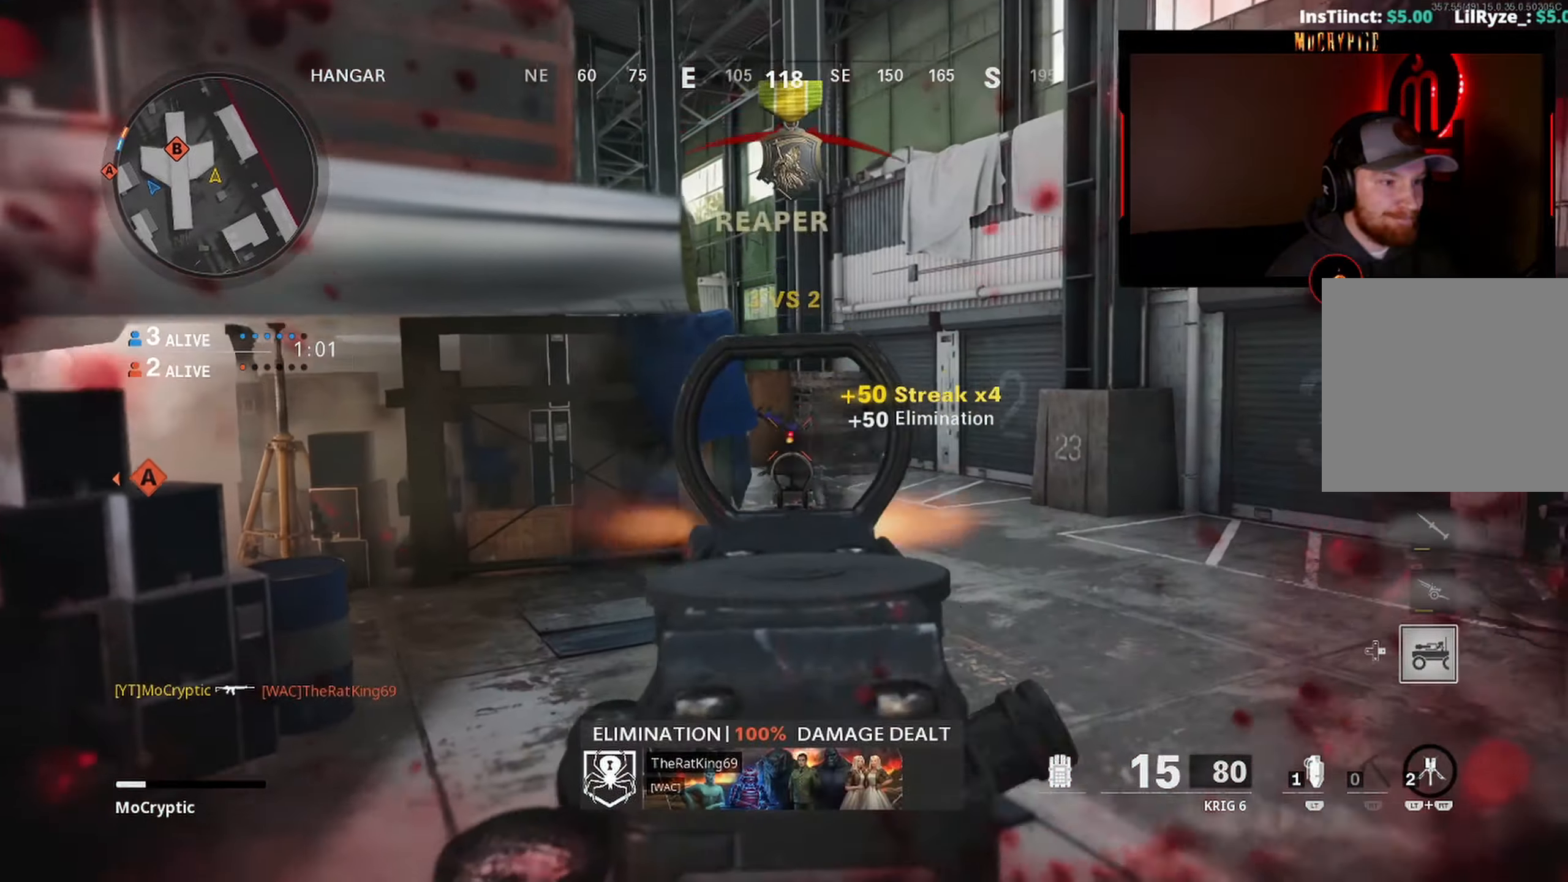
{"buttons": ["L3"], "left_stick": "up", "right_stick": "center", "events": [[17, "L1", "up"], [33, "R1", "up"], [83, "right_stick", "left"], [133, "Y", "down"], [217, "Y", "up"], [250, "left_stick", "up-left"], [317, "L3", "down"], [450, "left_stick", "up"], [500, "right_stick", "center"]]}
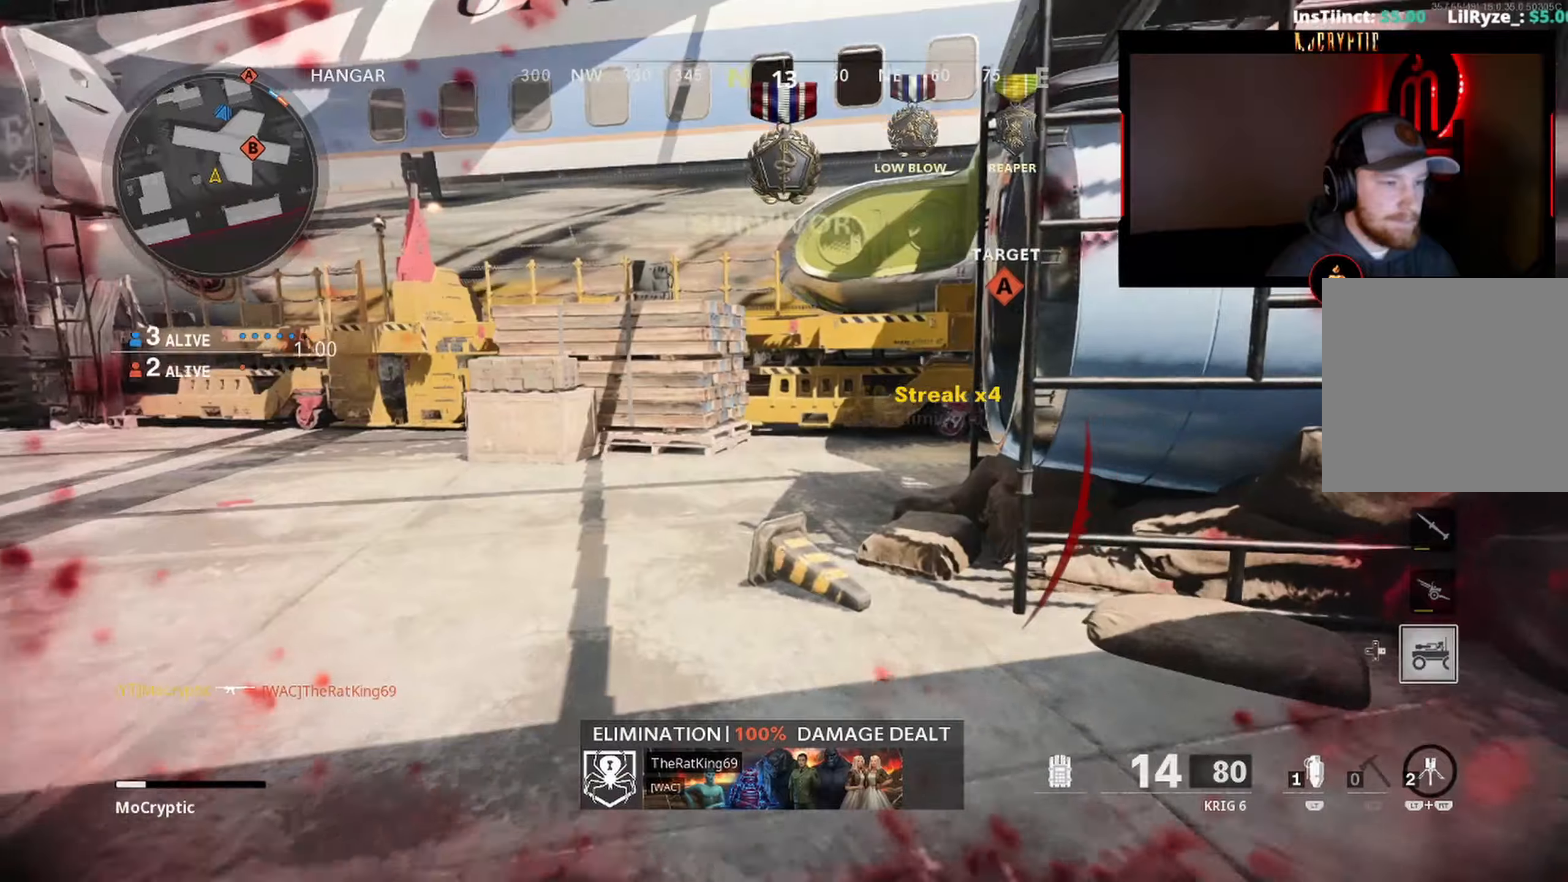
{"buttons": ["R3"], "left_stick": "down-right", "right_stick": "left", "events": [[17, "right_stick", "left"], [34, "right_stick", "down-right"], [184, "B", "down"], [217, "right_stick", "left"], [267, "L3", "up"], [284, "B", "up"], [384, "B", "down"], [384, "R3", "down"], [384, "left_stick", "up-right"], [484, "B", "up"], [500, "left_stick", "down-right"]]}
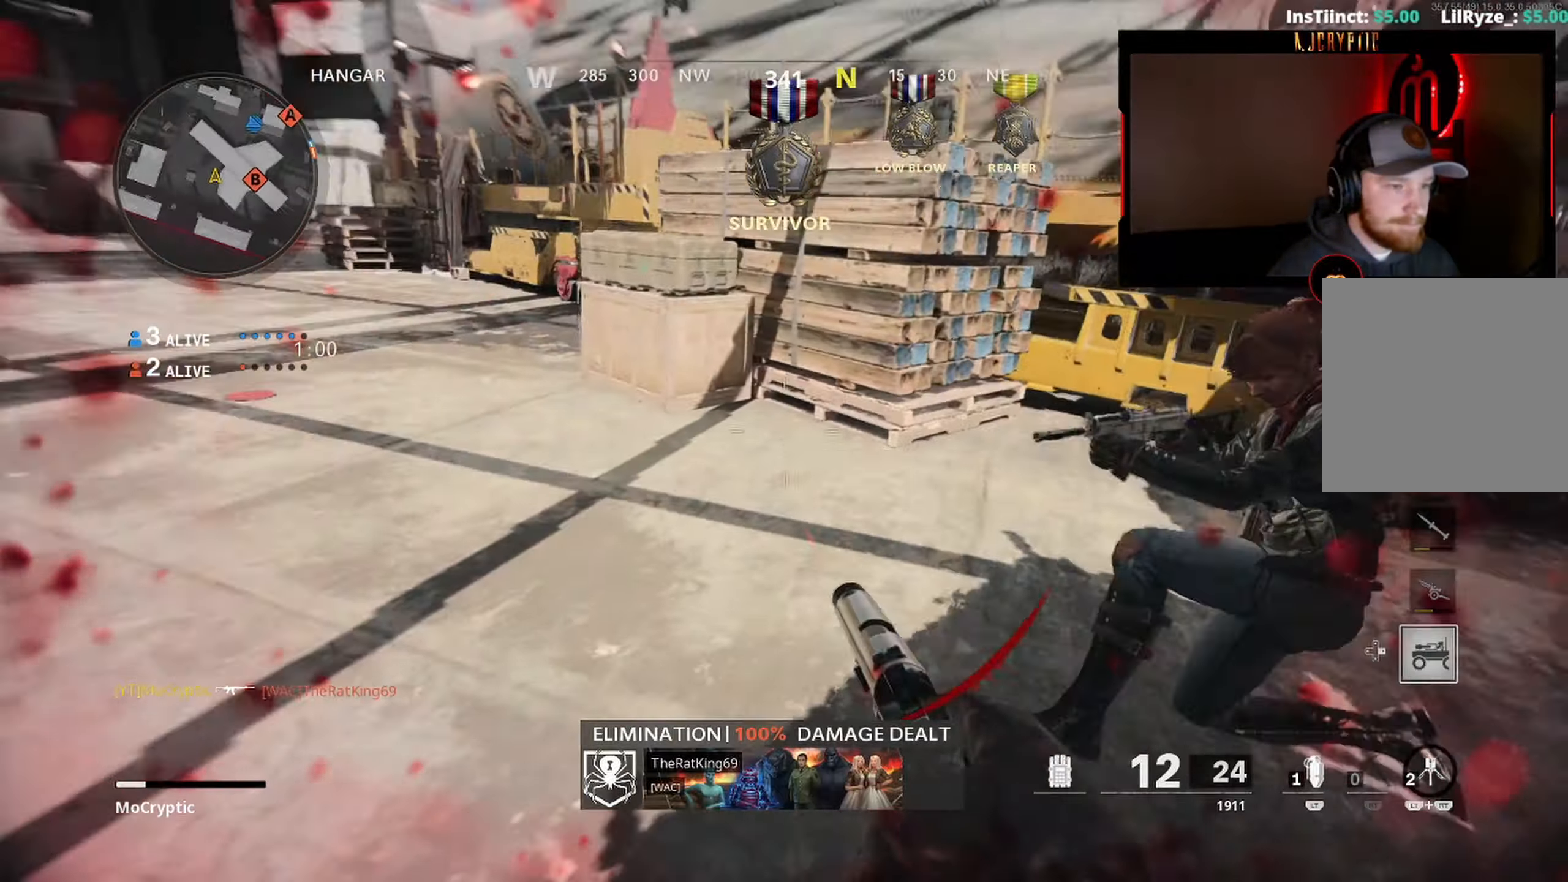
{"buttons": ["L1"], "left_stick": "down-left", "right_stick": "center", "events": [[17, "R3", "up"], [50, "right_stick", "center"], [200, "right_stick", "right"], [250, "left_stick", "center"], [300, "left_stick", "down-left"], [334, "R1", "down"], [334, "right_stick", "left"], [434, "L1", "down"], [450, "R1", "up"], [467, "right_stick", "center"]]}
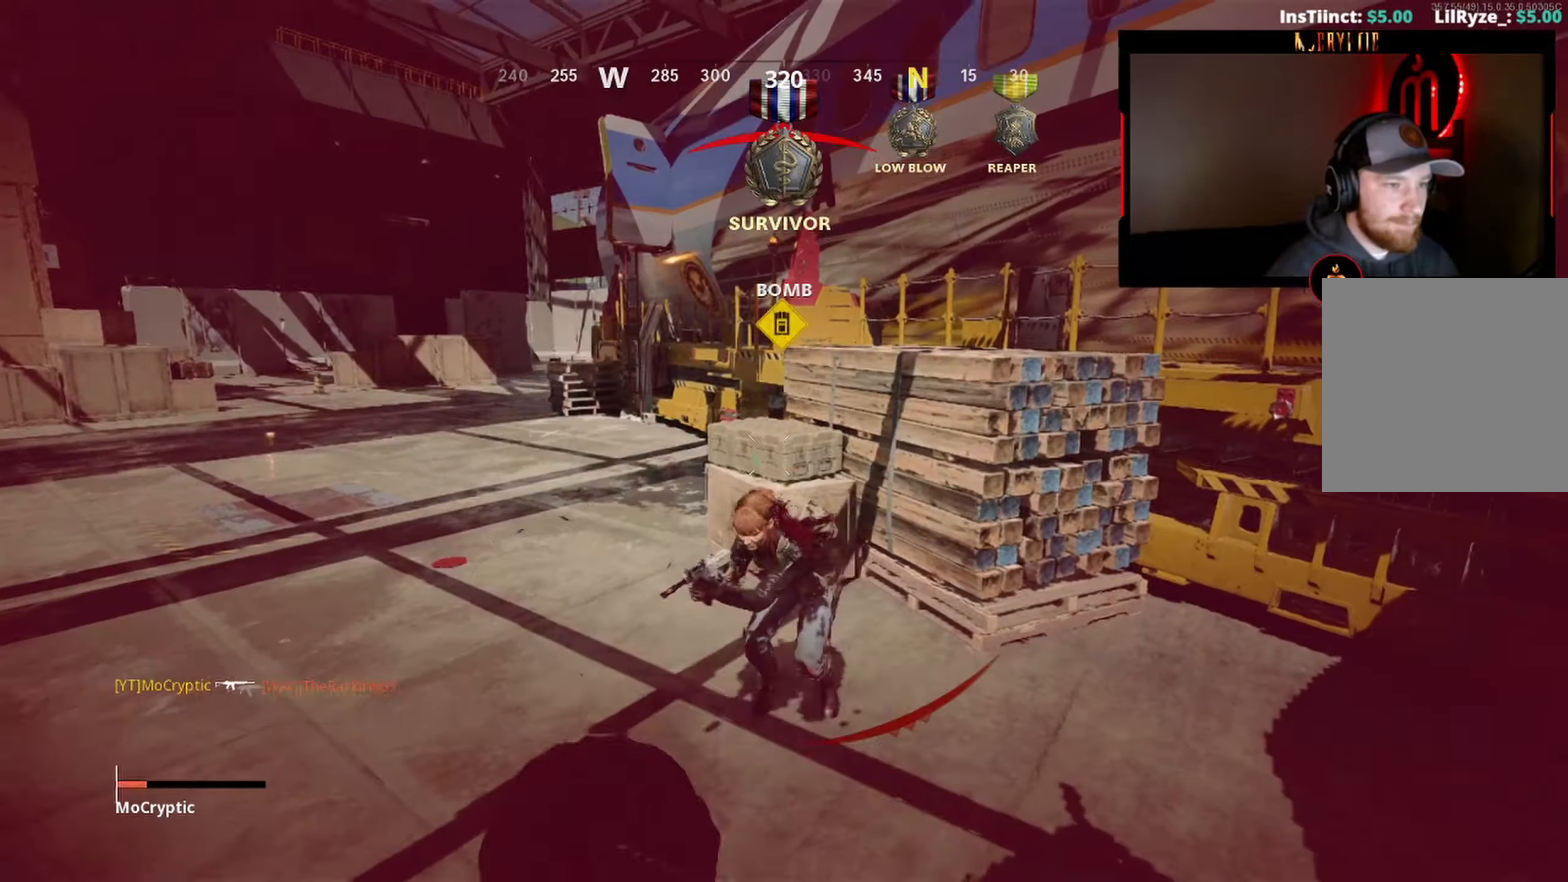
{"buttons": [], "left_stick": "center", "right_stick": "center", "events": [[17, "R1", "down"], [17, "right_stick", "right"], [34, "L1", "up"], [67, "L1", "down"], [117, "R1", "up"], [117, "right_stick", "center"], [167, "R1", "down"], [167, "right_stick", "right"], [217, "right_stick", "center"], [234, "R1", "up"], [300, "L1", "up"], [300, "R1", "down"], [300, "right_stick", "down-right"], [350, "left_stick", "center"], [367, "right_stick", "center"], [400, "R1", "up"]]}
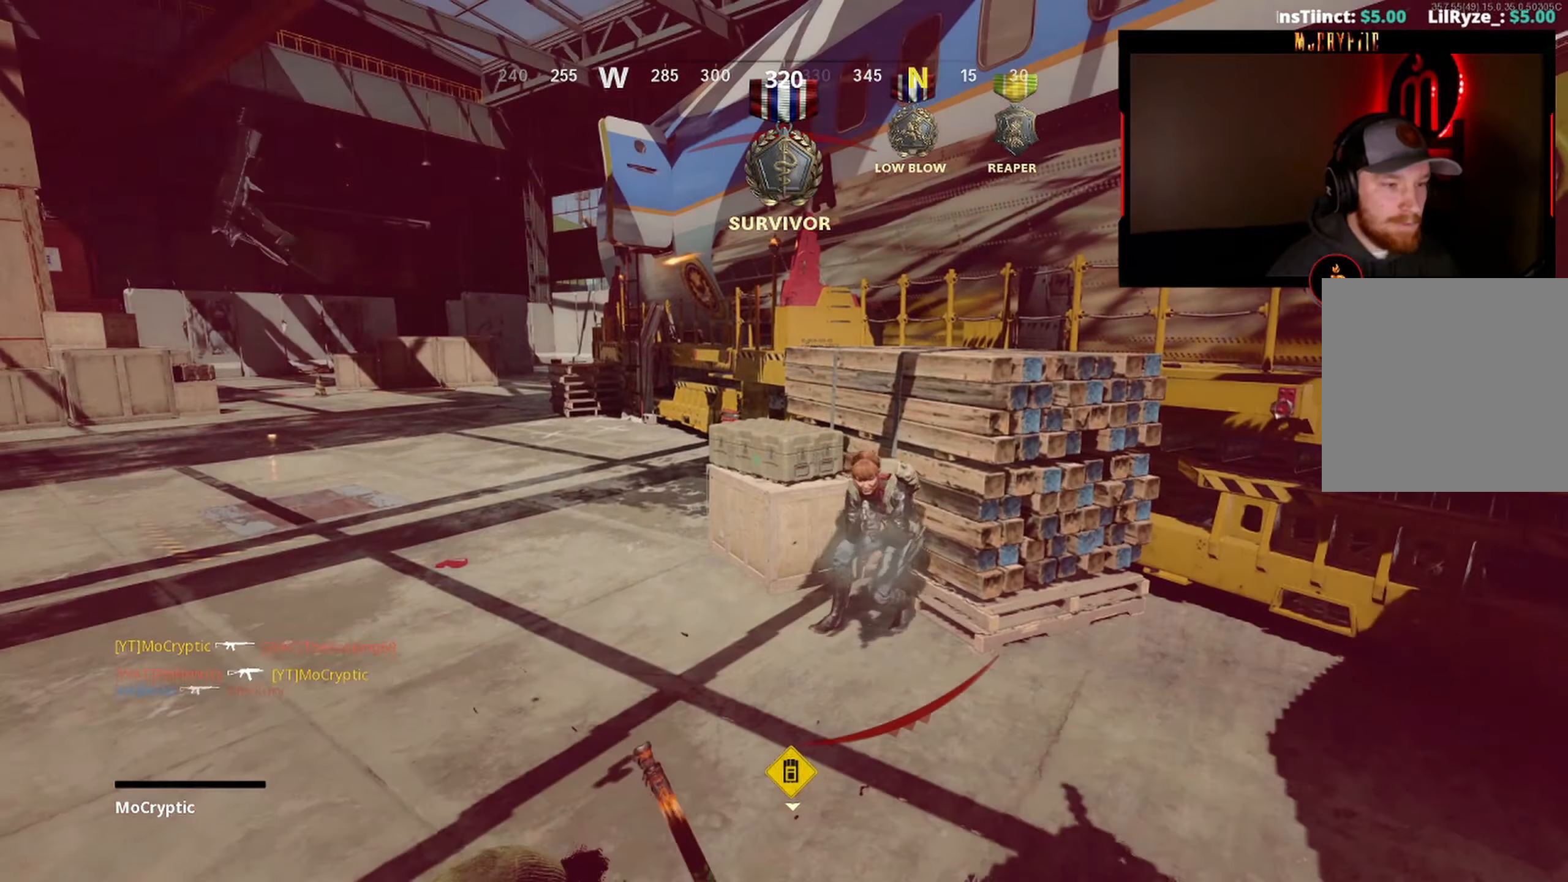
{"buttons": ["X"], "left_stick": "center", "right_stick": "center", "events": [[250, "X", "down"], [334, "X", "up"], [450, "X", "down"]]}
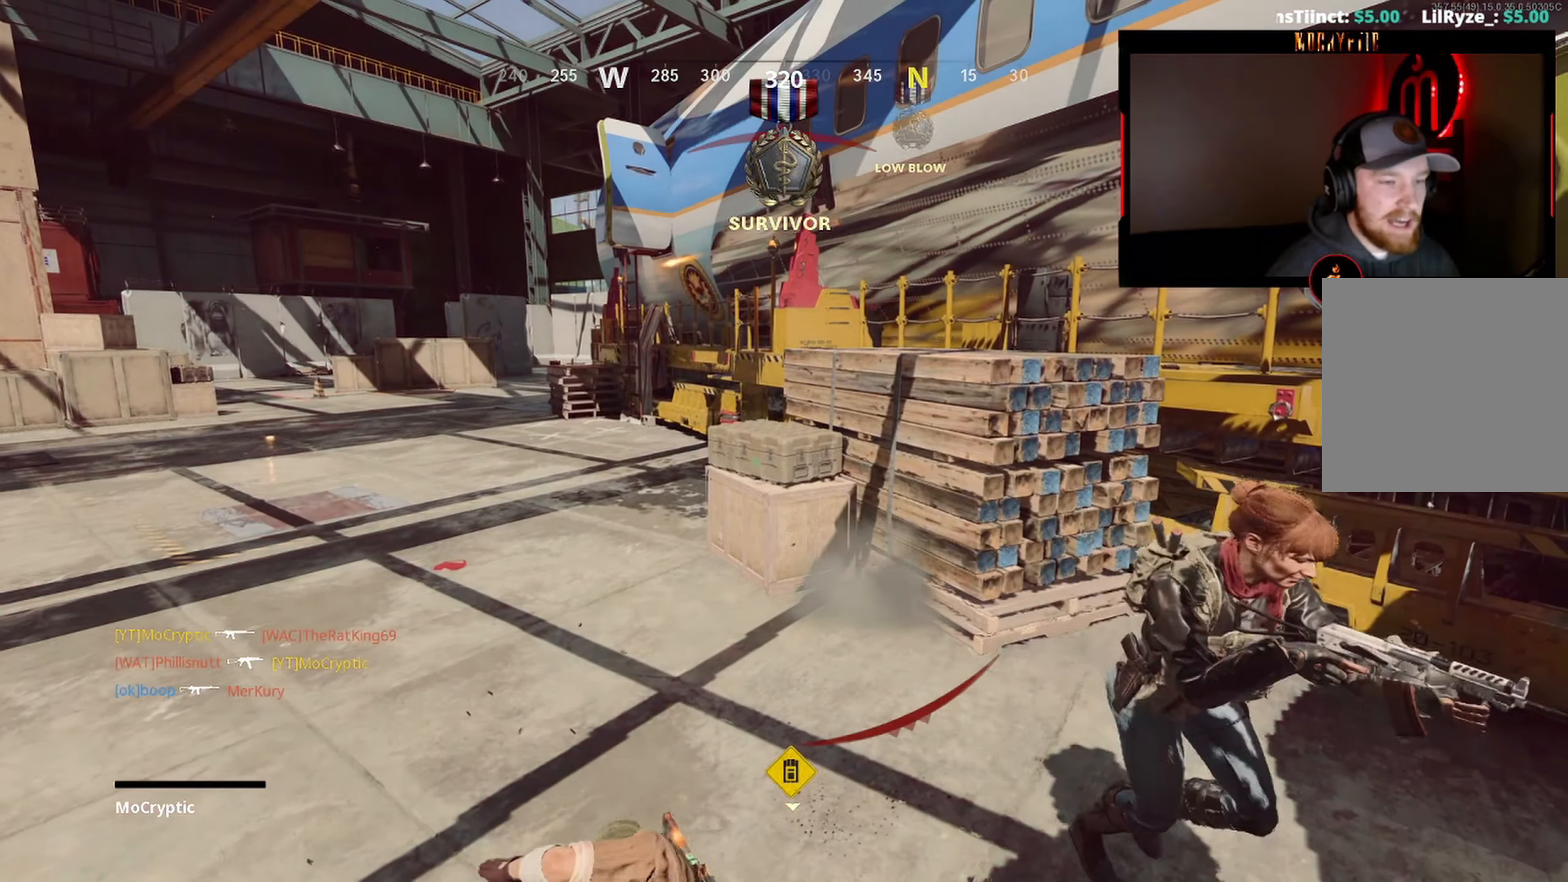
{"buttons": [], "left_stick": "center", "right_stick": "center", "events": [[34, "X", "up"], [167, "X", "down"], [267, "X", "up"], [400, "X", "down"], [484, "X", "up"]]}
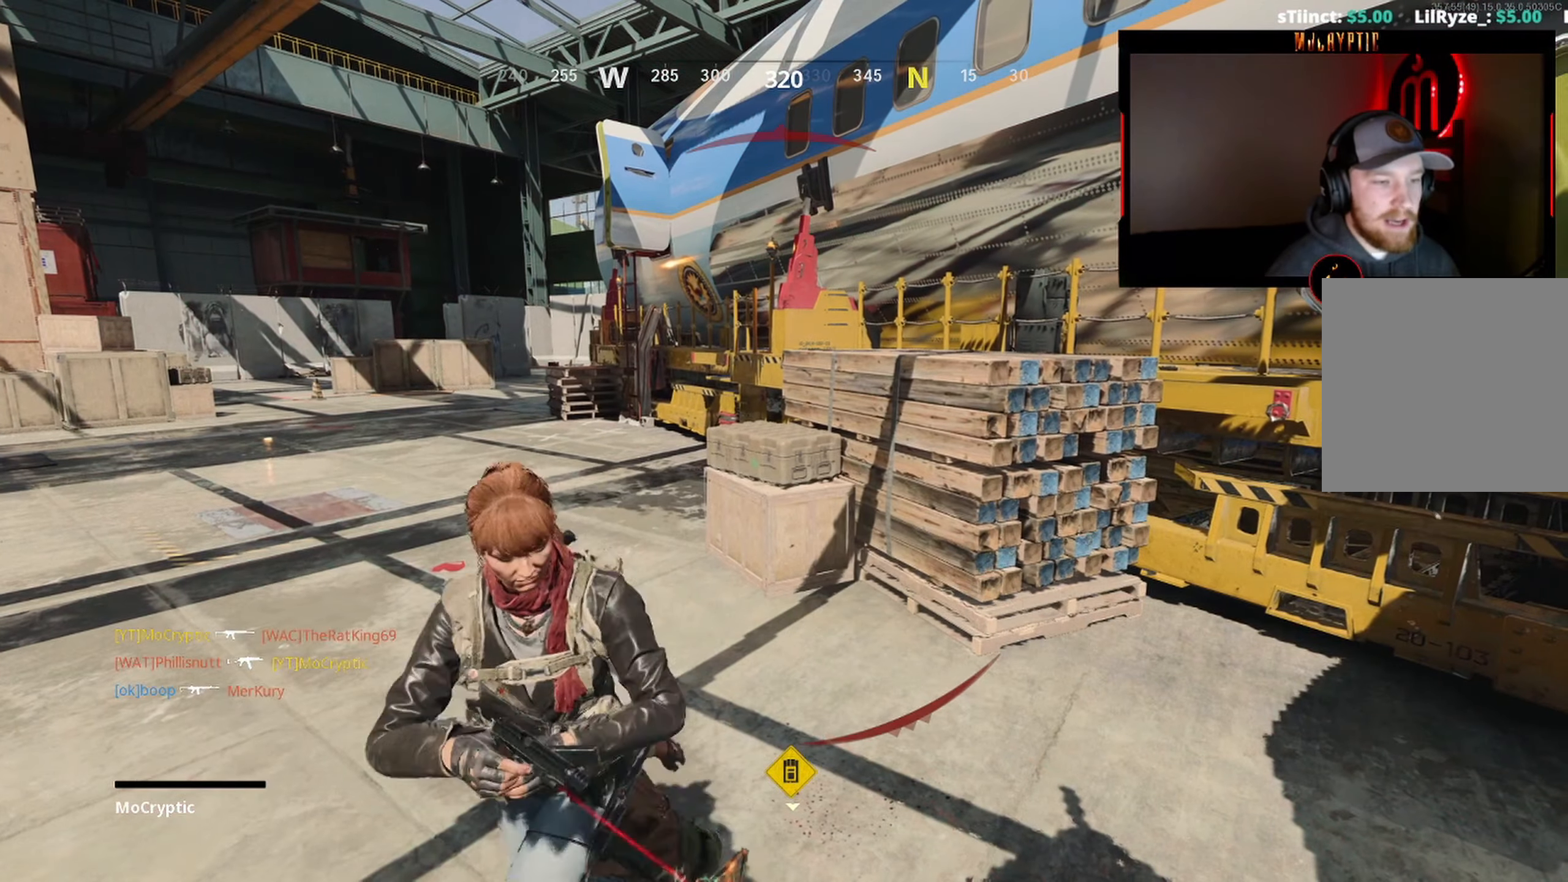
{"buttons": [], "left_stick": "center", "right_stick": "center", "events": [[117, "X", "down"], [234, "X", "up"]]}
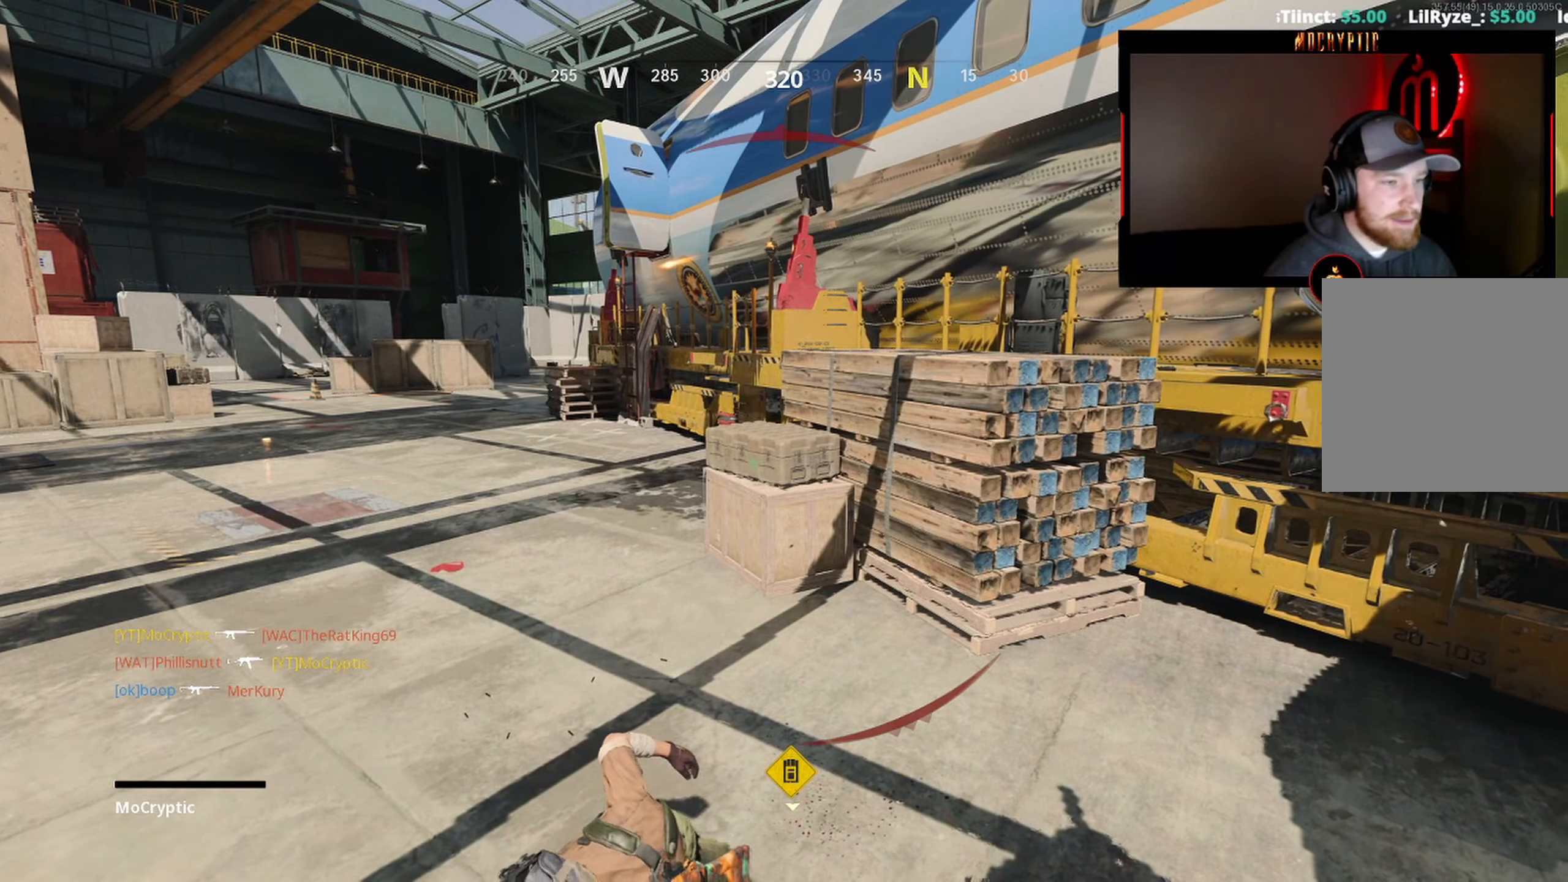
{"buttons": [], "left_stick": "center", "right_stick": "center", "events": [[317, "X", "down"], [434, "X", "up"]]}
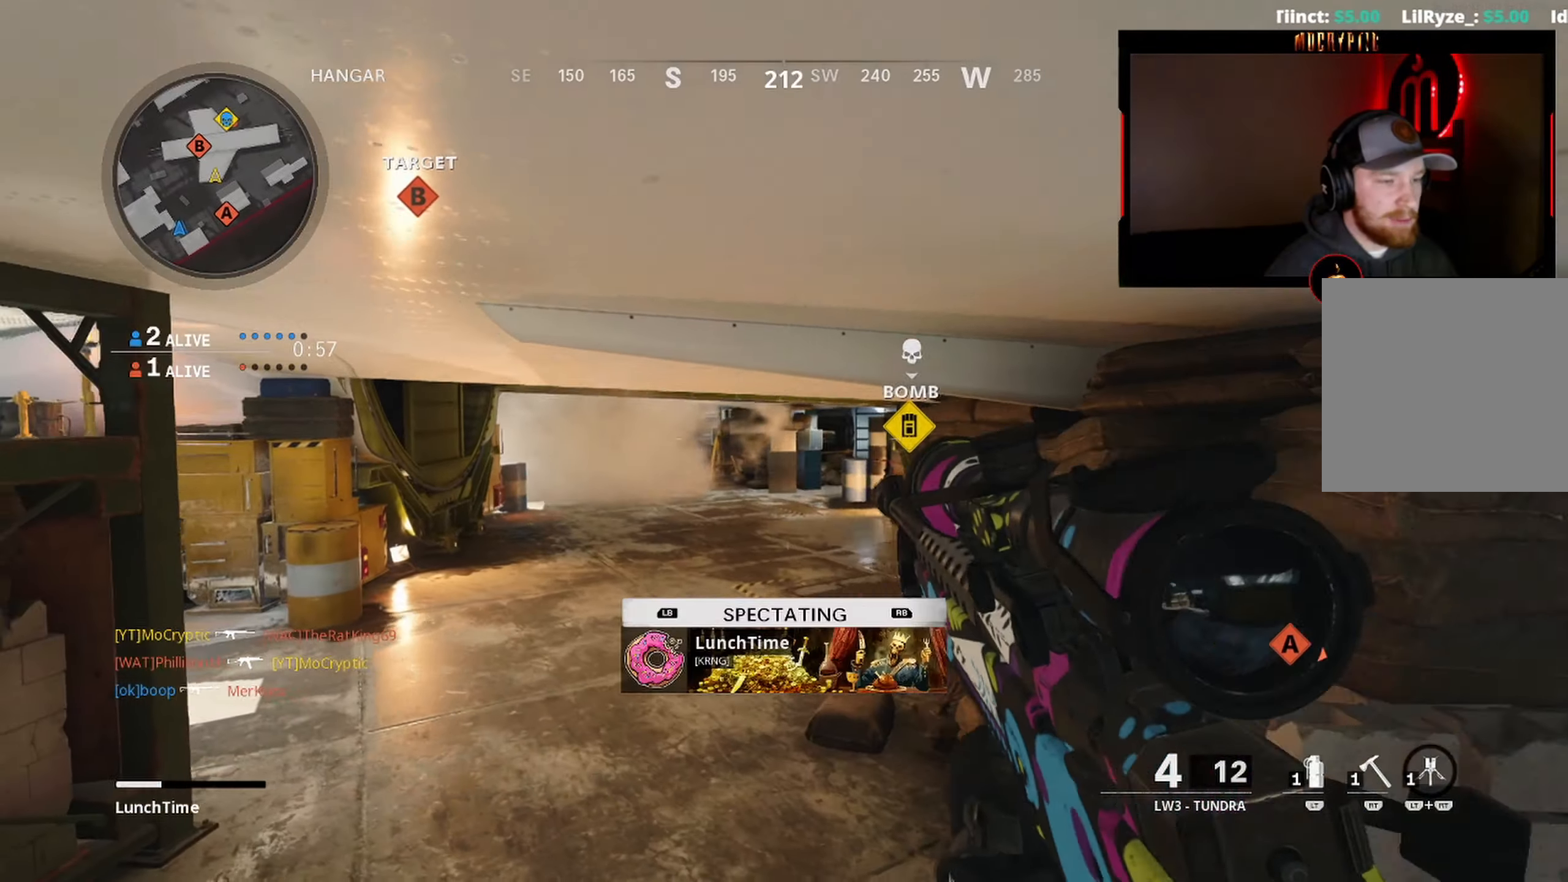
{"buttons": [], "left_stick": "center", "right_stick": "center", "events": []}
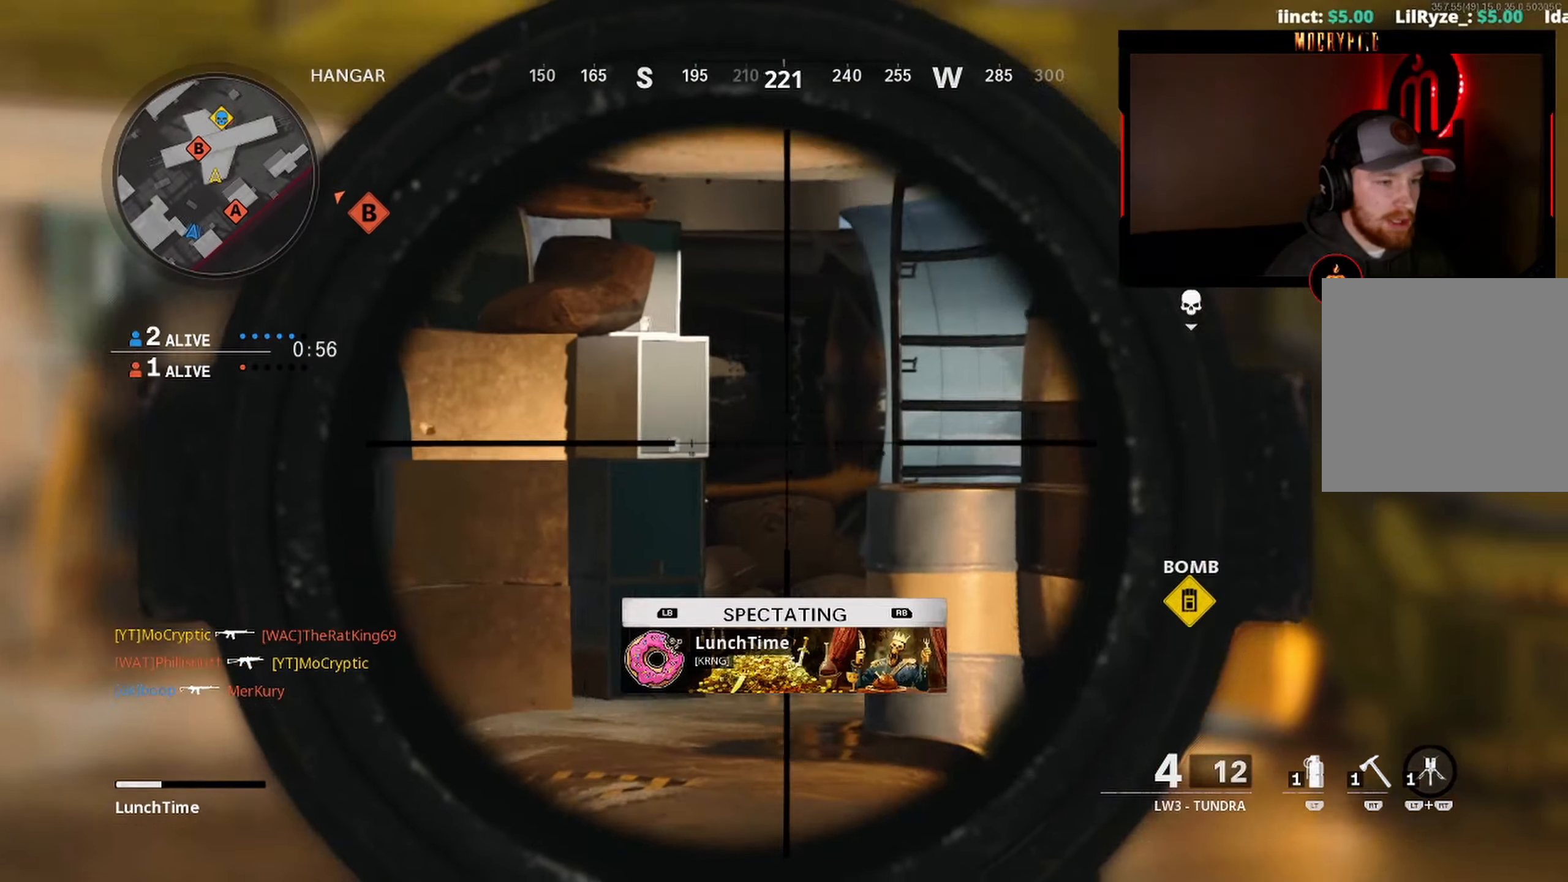
{"buttons": [], "left_stick": "center", "right_stick": "center", "events": []}
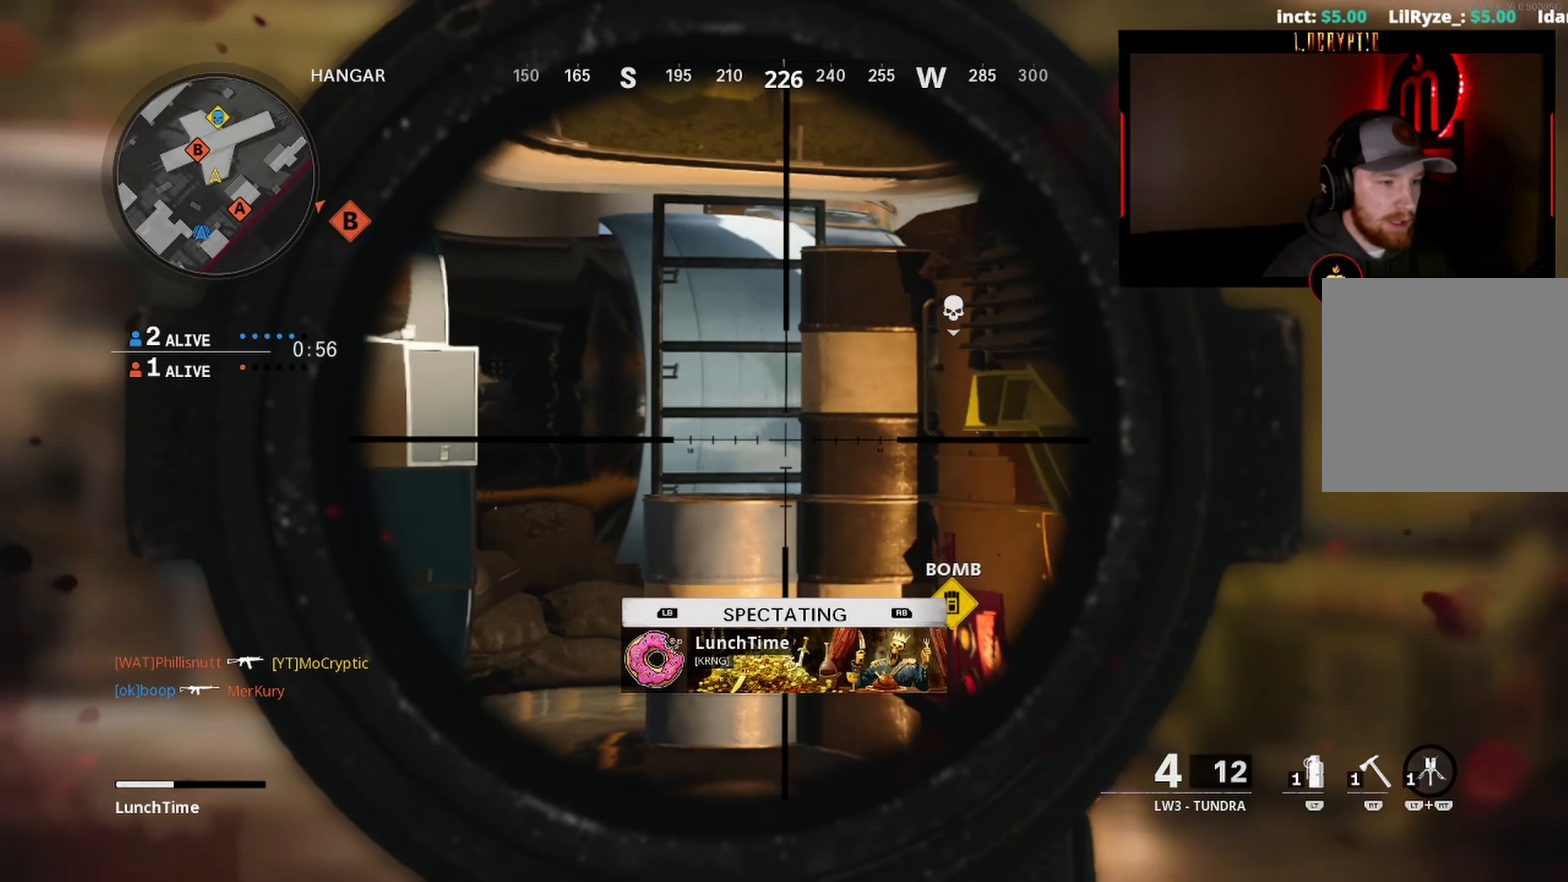
{"buttons": [], "left_stick": "center", "right_stick": "center", "events": []}
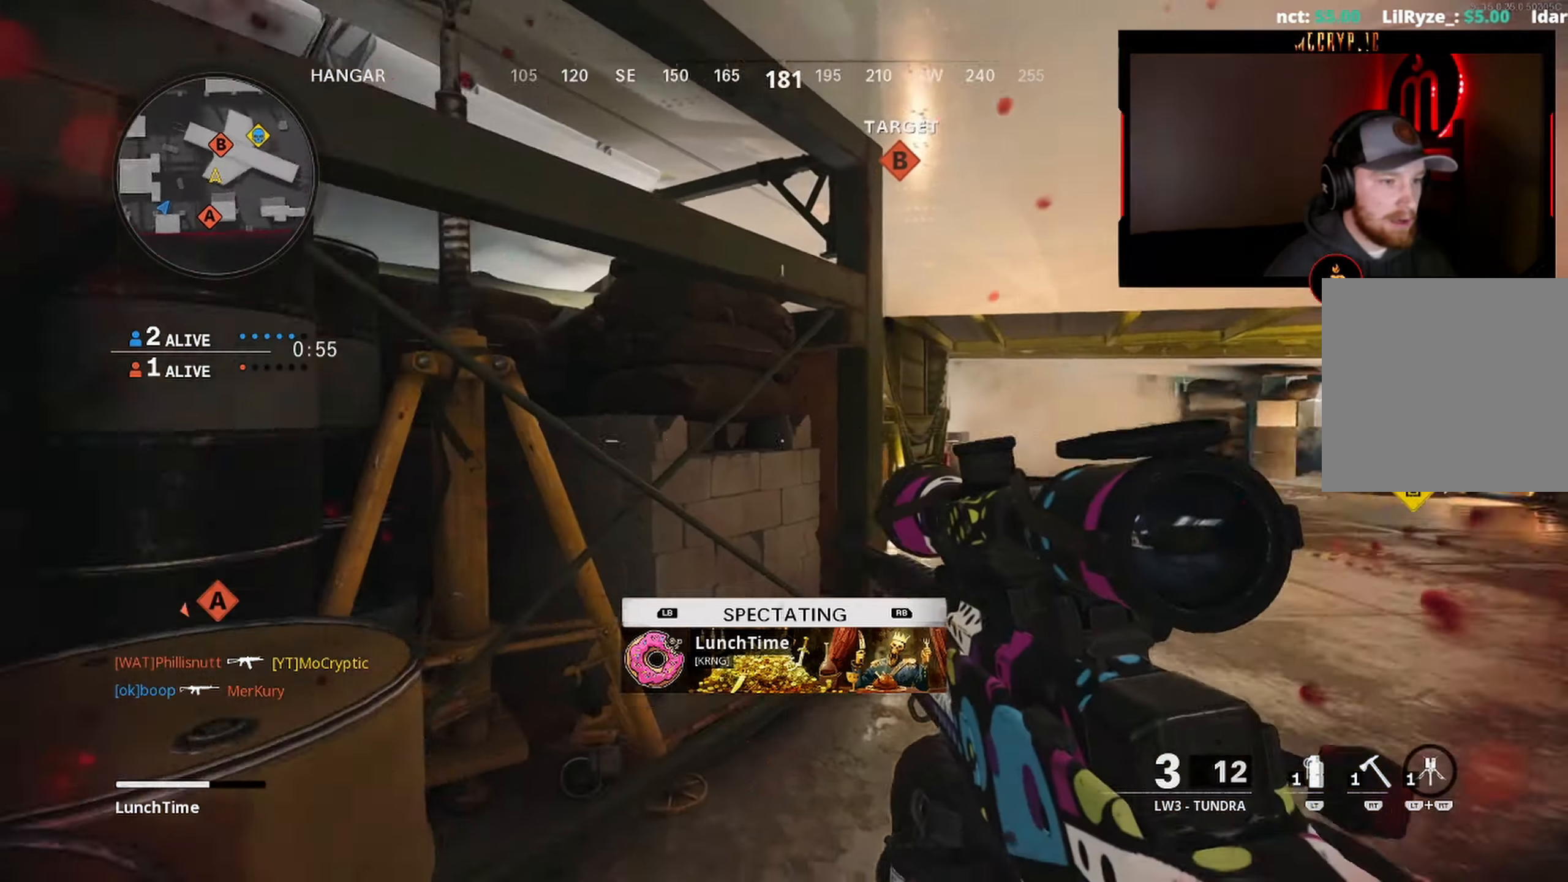
{"buttons": [], "left_stick": "center", "right_stick": "center", "events": []}
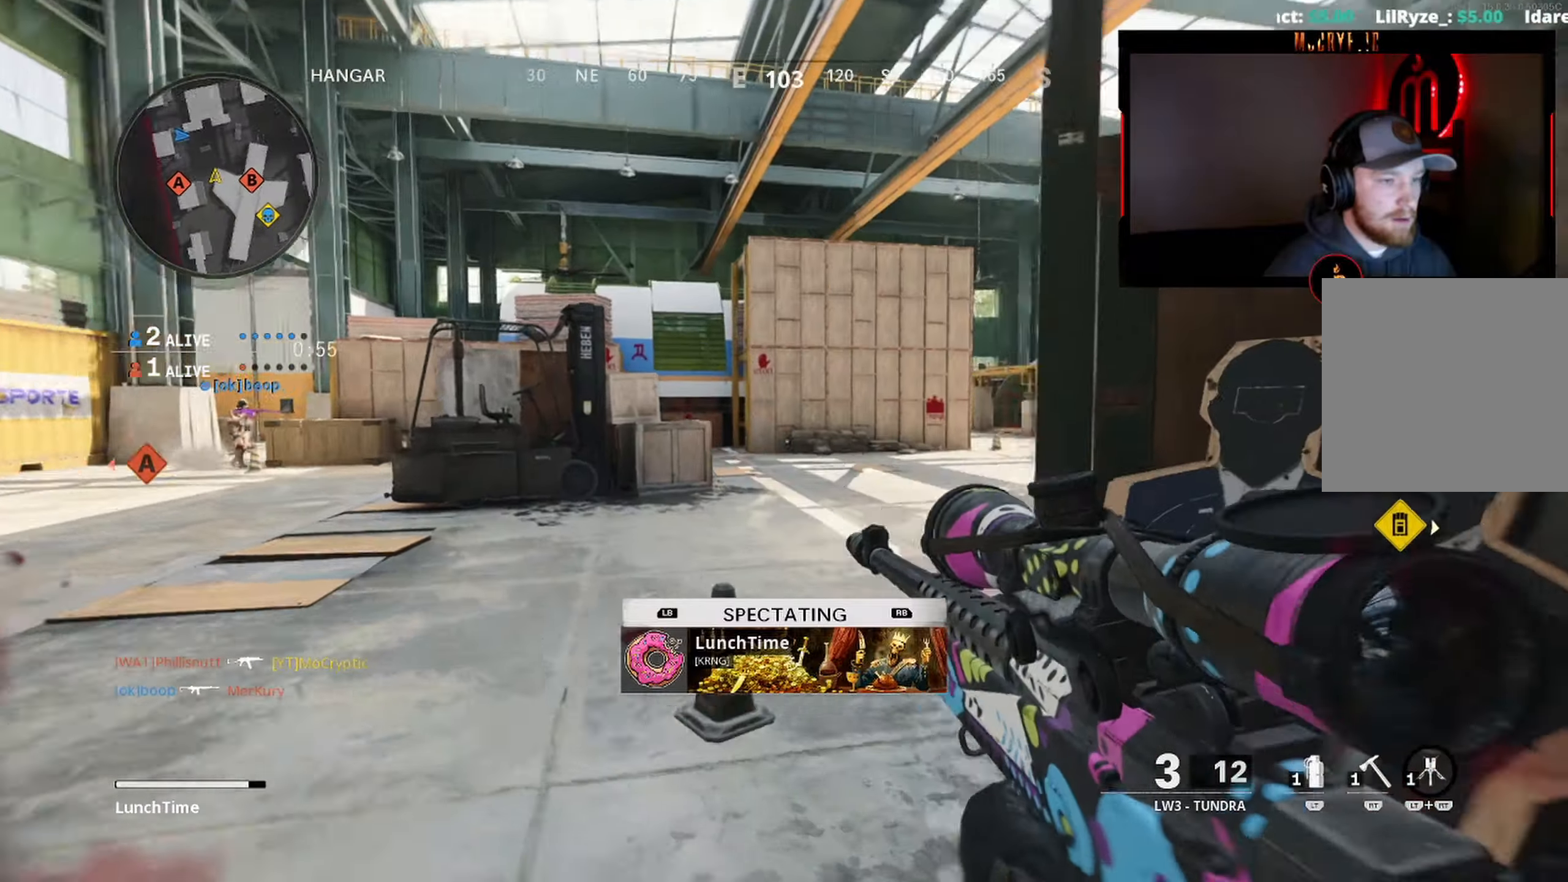
{"buttons": [], "left_stick": "center", "right_stick": "center", "events": []}
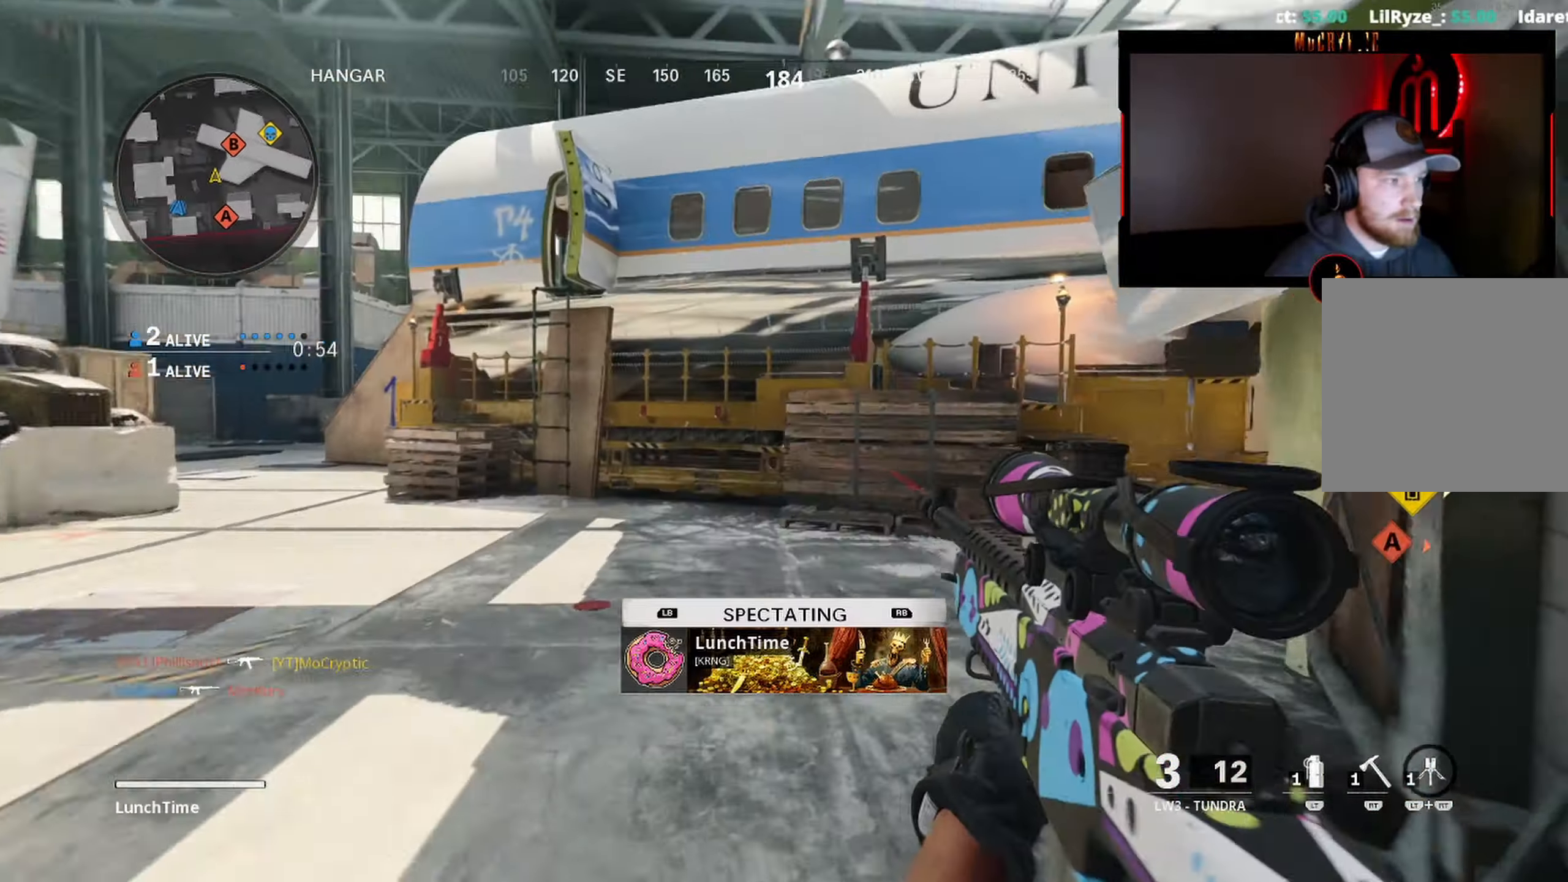
{"buttons": [], "left_stick": "center", "right_stick": "center", "events": []}
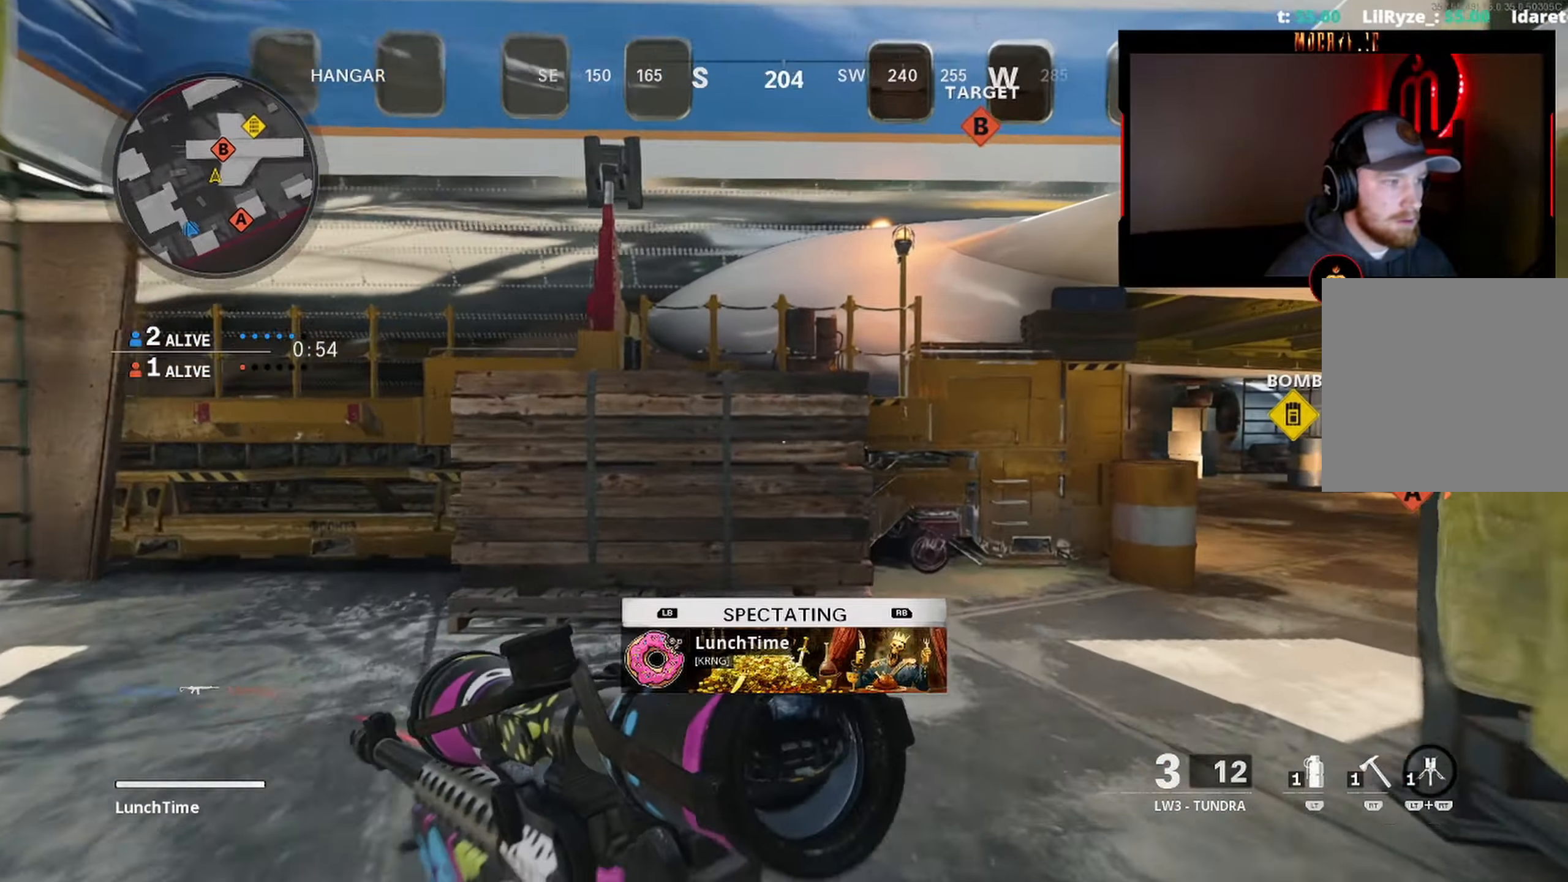
{"buttons": [], "left_stick": "center", "right_stick": "center", "events": []}
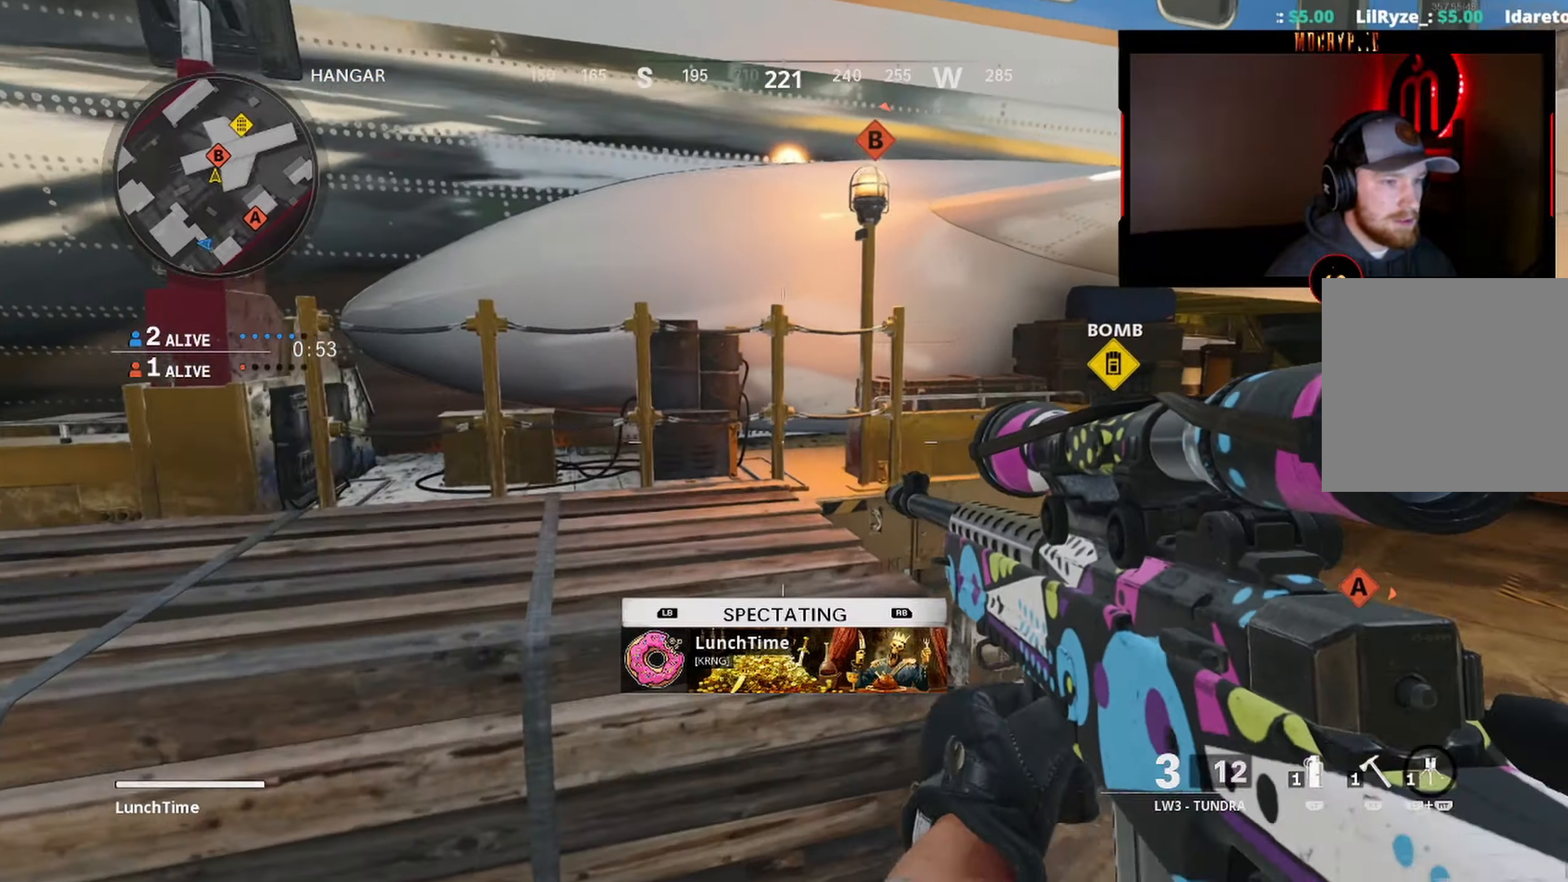
{"buttons": [], "left_stick": "center", "right_stick": "center", "events": []}
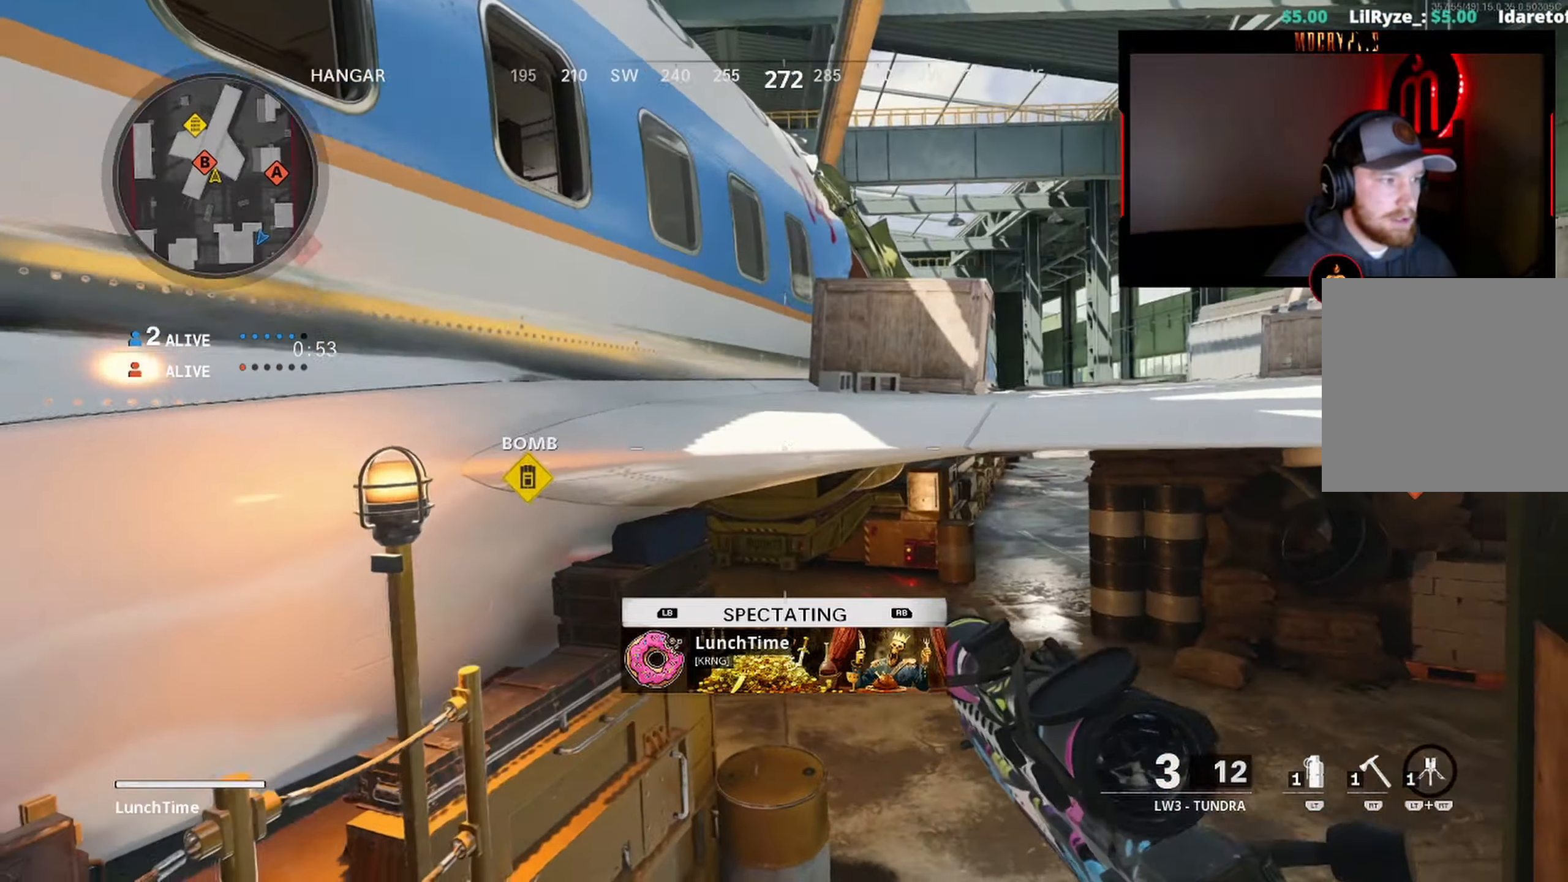
{"buttons": [], "left_stick": "center", "right_stick": "center", "events": [[350, "SELECT", "down"], [450, "SELECT", "up"]]}
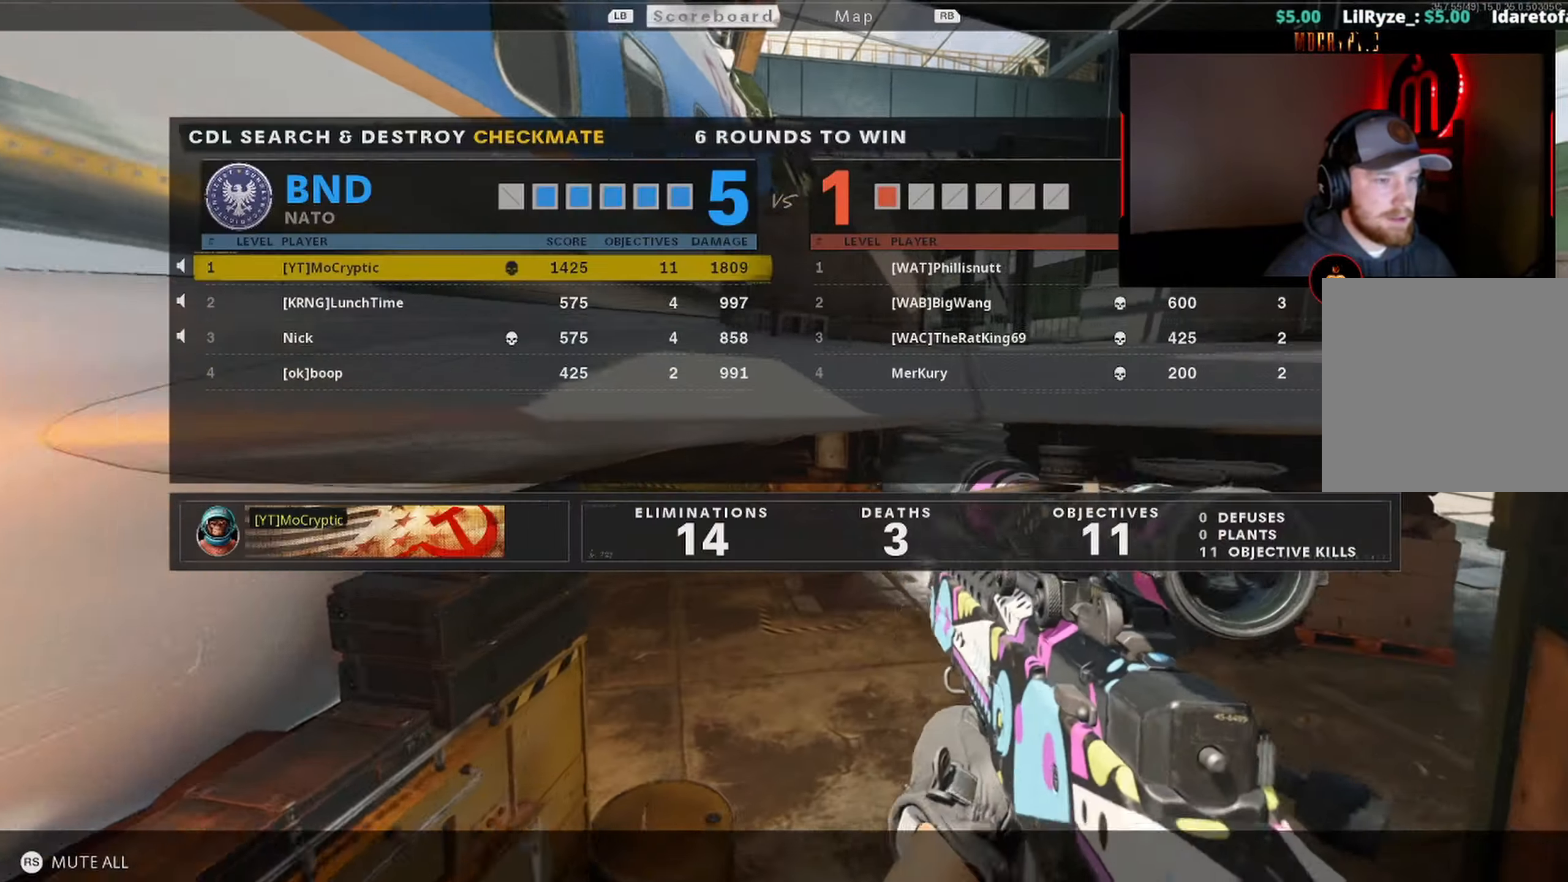
{"buttons": [], "left_stick": "center", "right_stick": "center", "events": [[250, "SELECT", "down"], [350, "SELECT", "up"]]}